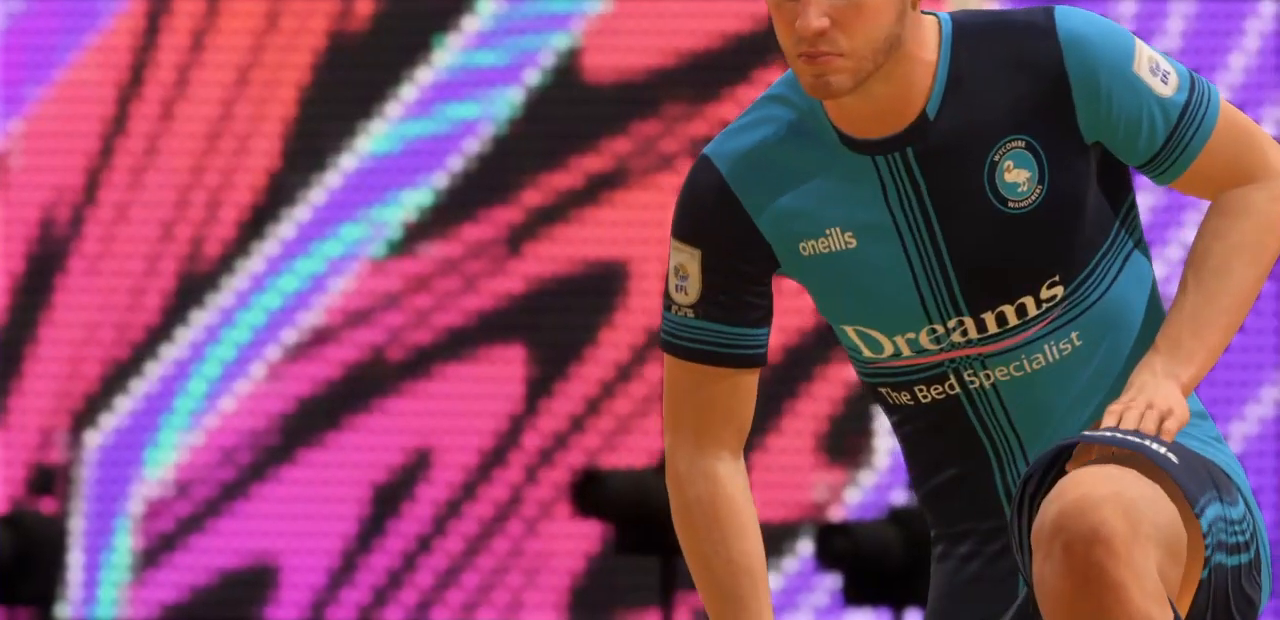
Gameplay with a controller (PlayStation layout); each line is a JSON object with the inputs held at the frame after it. "events" lists button and stick changes between this image and that frame as [ms after this image, input, new state], when the widget could be followed in between. Not read: L3 R3.
{"buttons": [], "left_stick": "center", "right_stick": "center", "events": []}
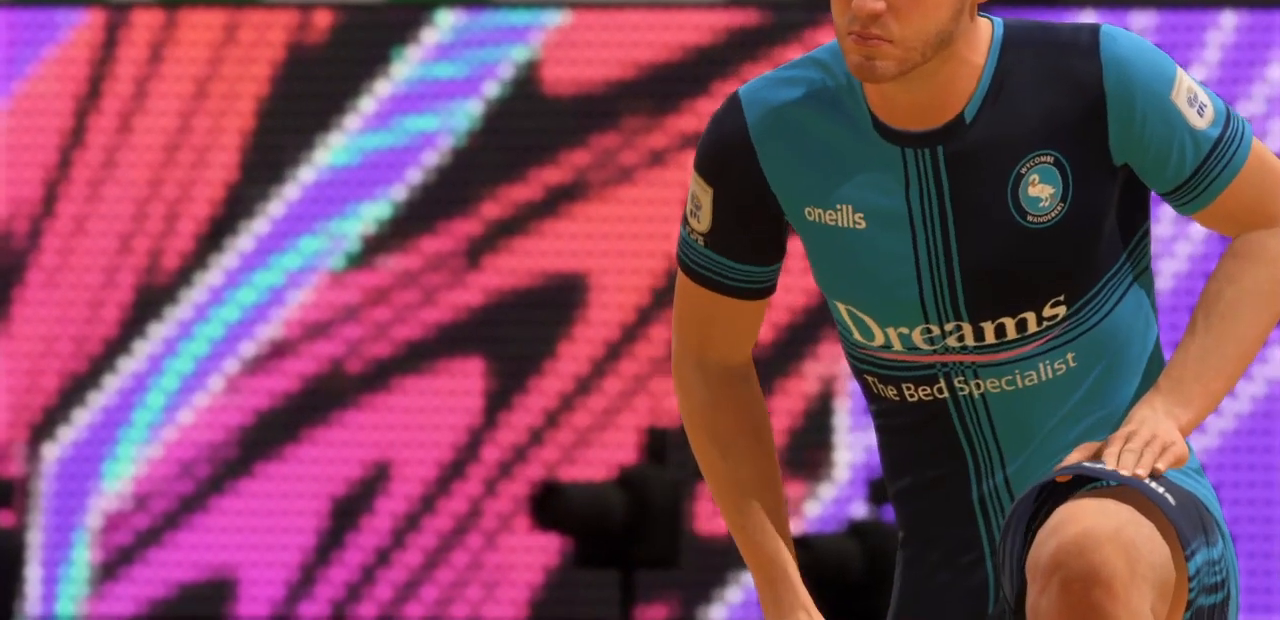
{"buttons": [], "left_stick": "center", "right_stick": "center", "events": [[134, "CROSS", "down"], [301, "CROSS", "up"]]}
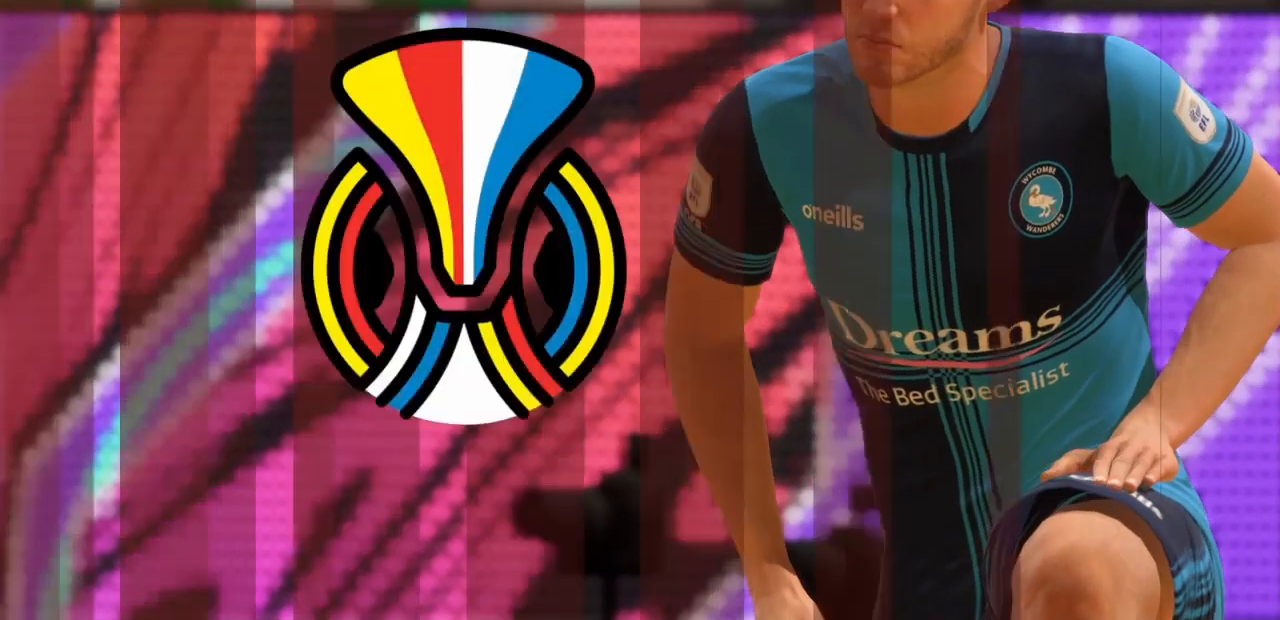
{"buttons": [], "left_stick": "center", "right_stick": "center", "events": []}
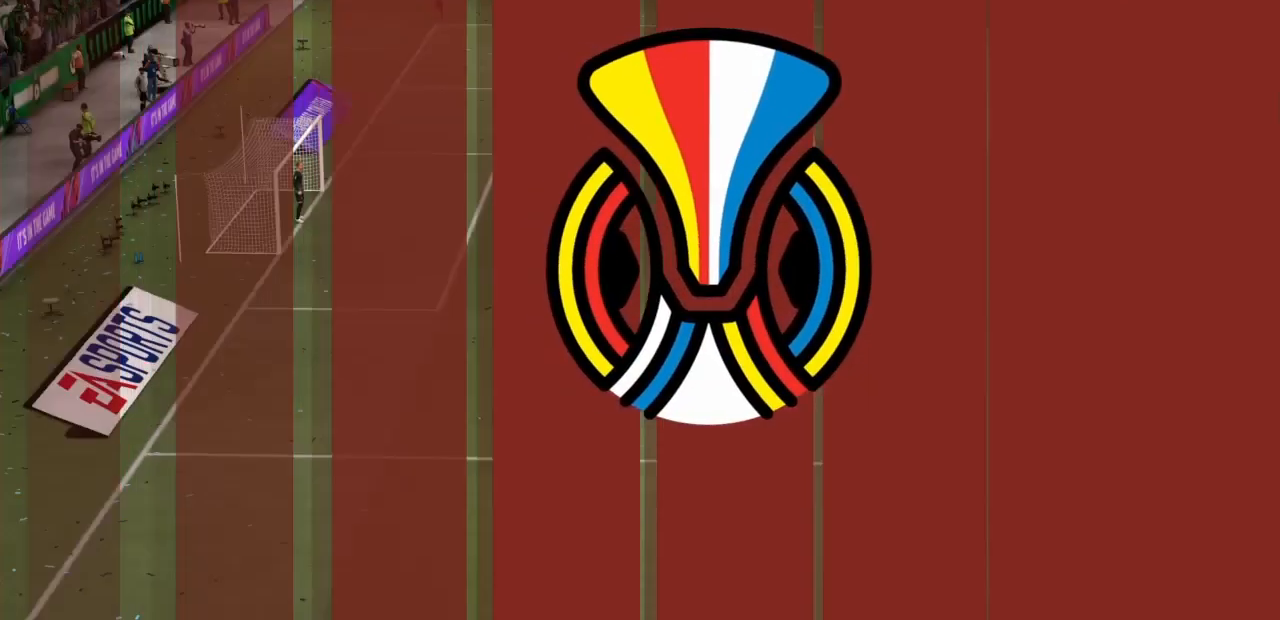
{"buttons": [], "left_stick": "center", "right_stick": "center", "events": []}
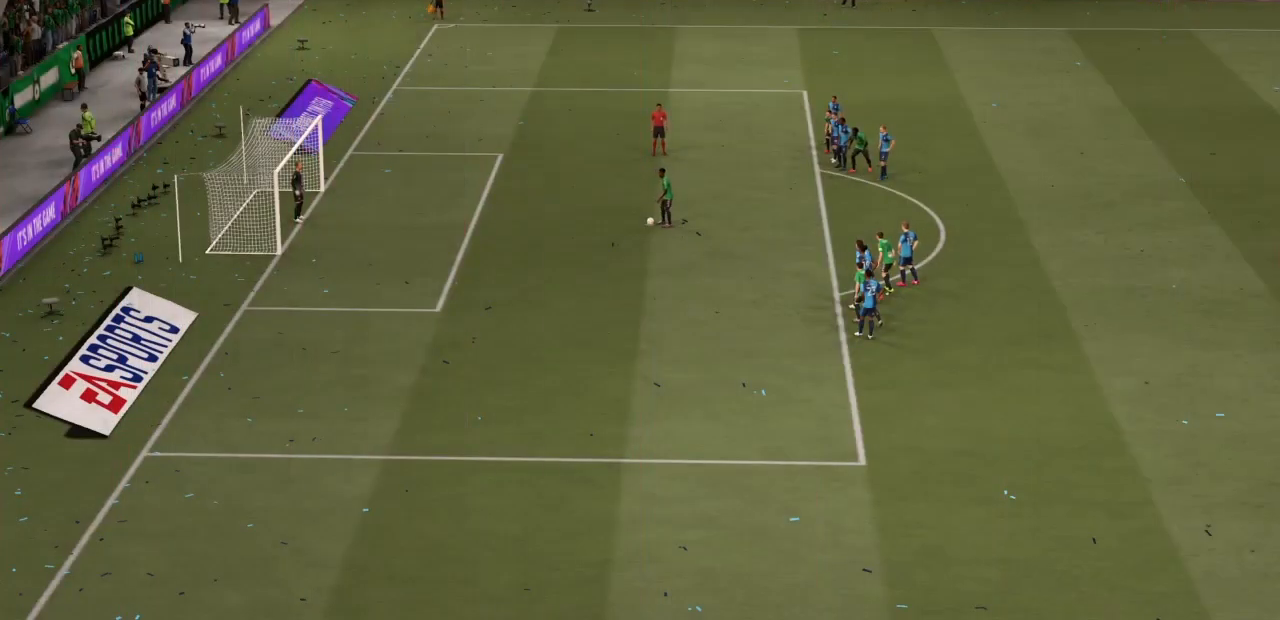
{"buttons": [], "left_stick": "center", "right_stick": "center", "events": []}
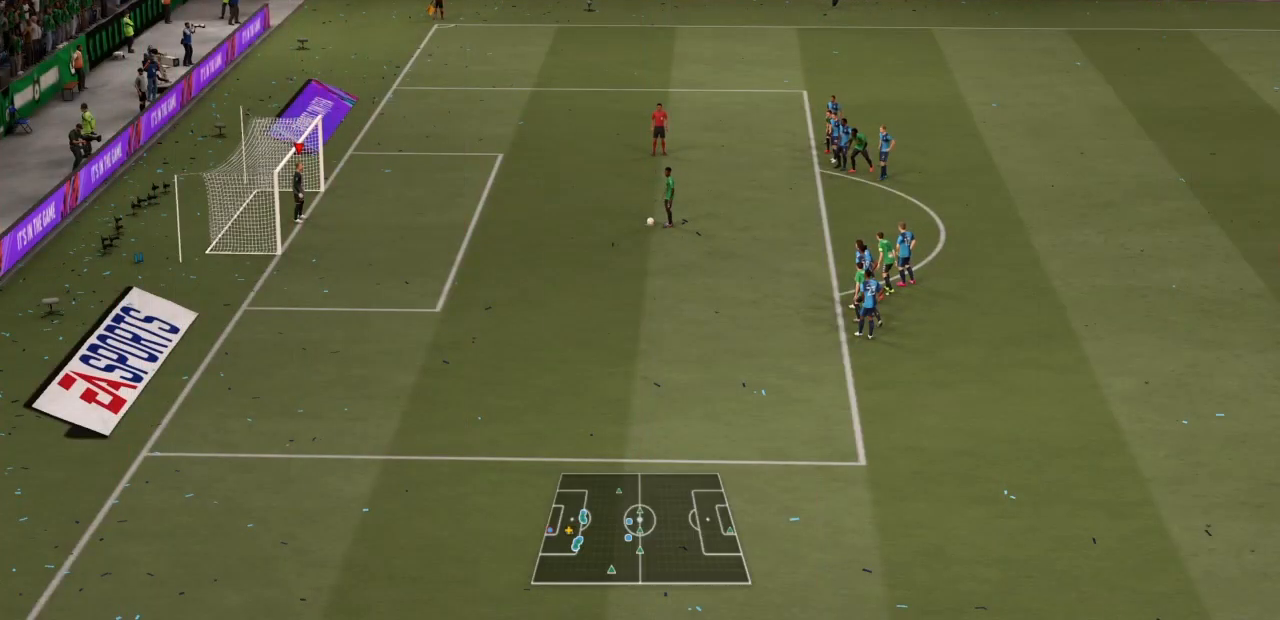
{"buttons": ["CROSS"], "left_stick": "center", "right_stick": "center", "events": [[501, "CROSS", "down"]]}
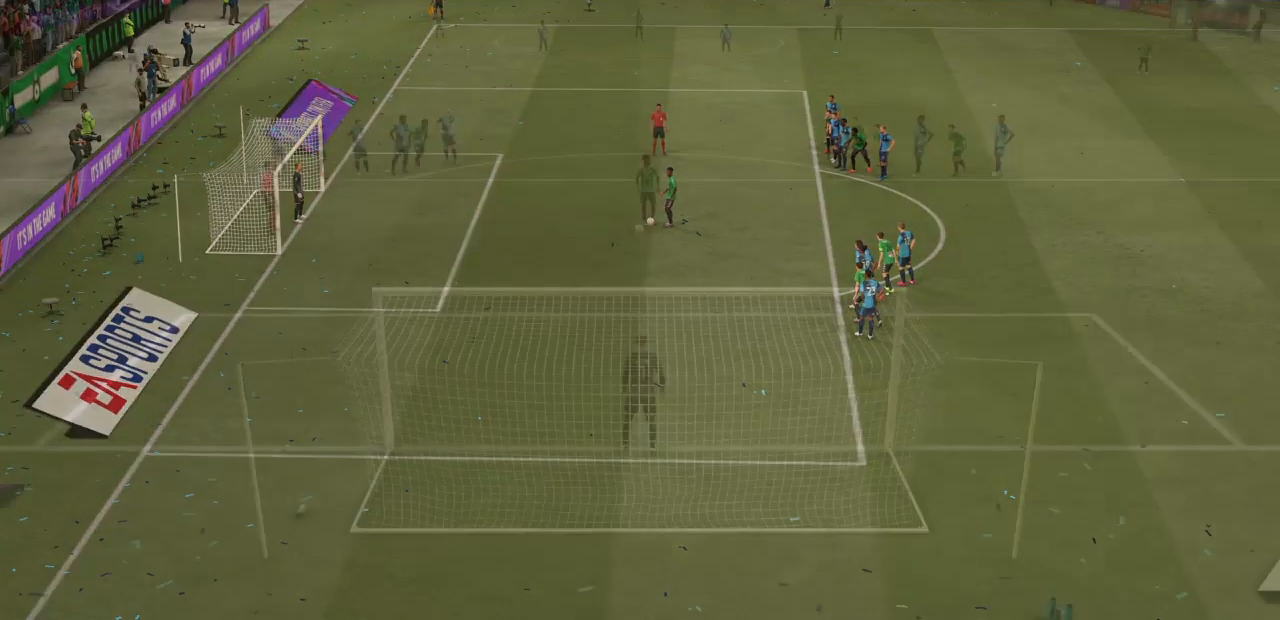
{"buttons": [], "left_stick": "center", "right_stick": "center", "events": [[67, "CROSS", "up"], [100, "CROSS", "down"], [234, "CROSS", "up"]]}
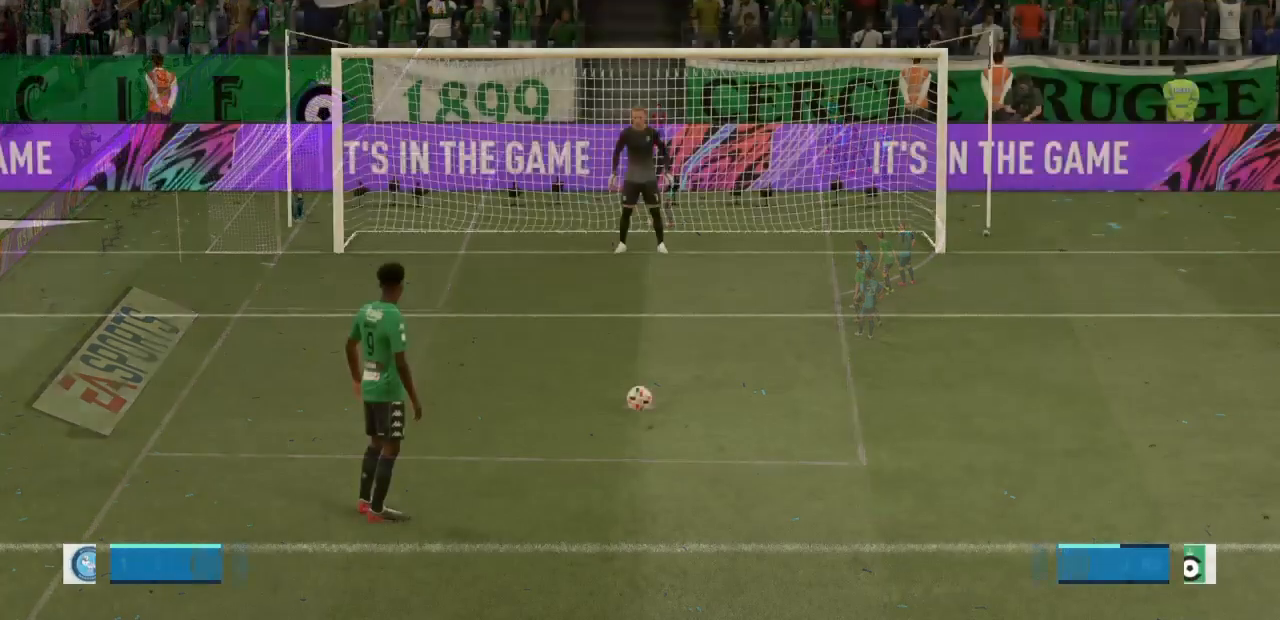
{"buttons": [], "left_stick": "center", "right_stick": "center", "events": []}
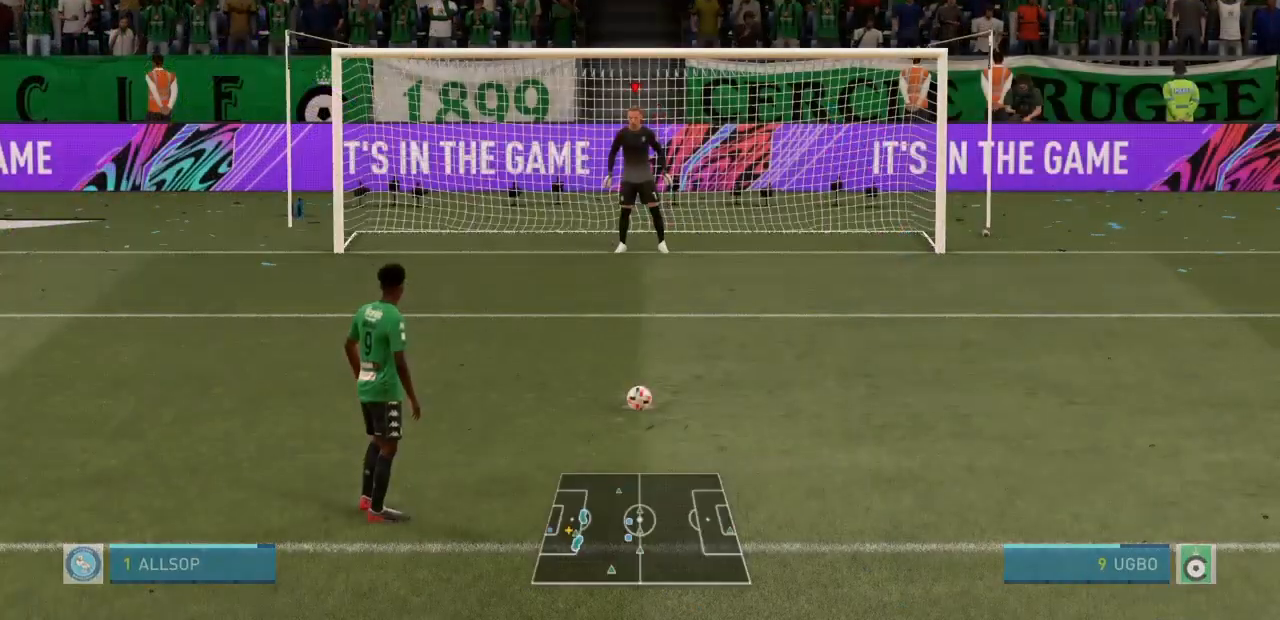
{"buttons": [], "left_stick": "center", "right_stick": "center", "events": []}
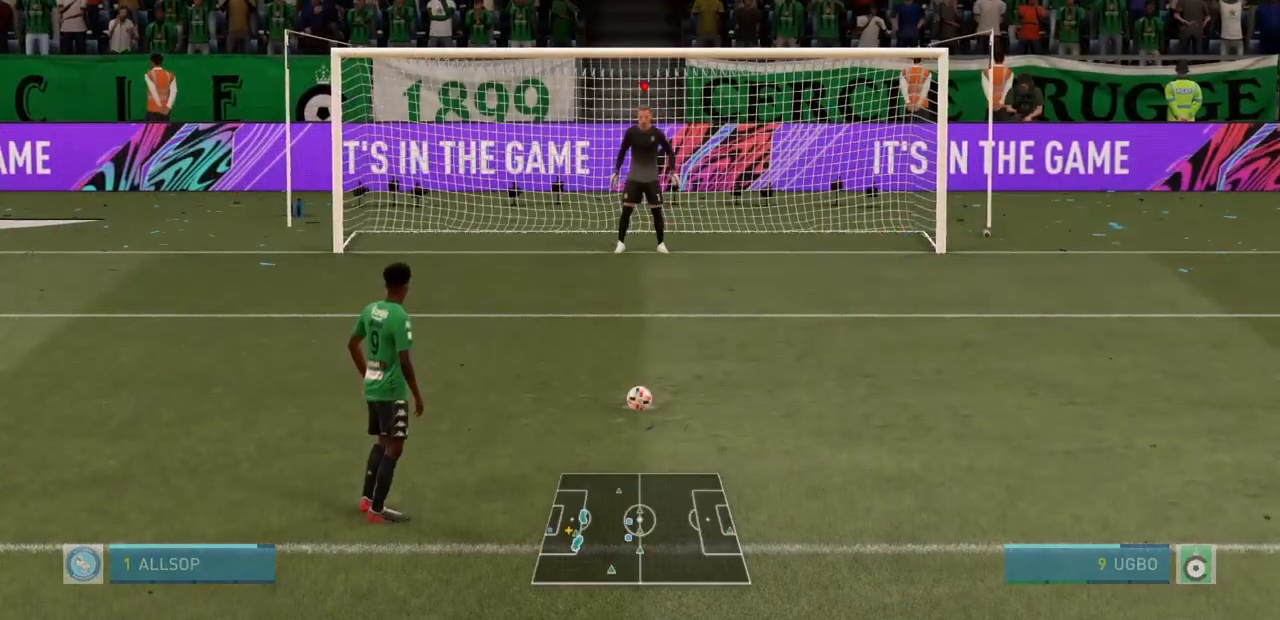
{"buttons": [], "left_stick": "center", "right_stick": "center", "events": []}
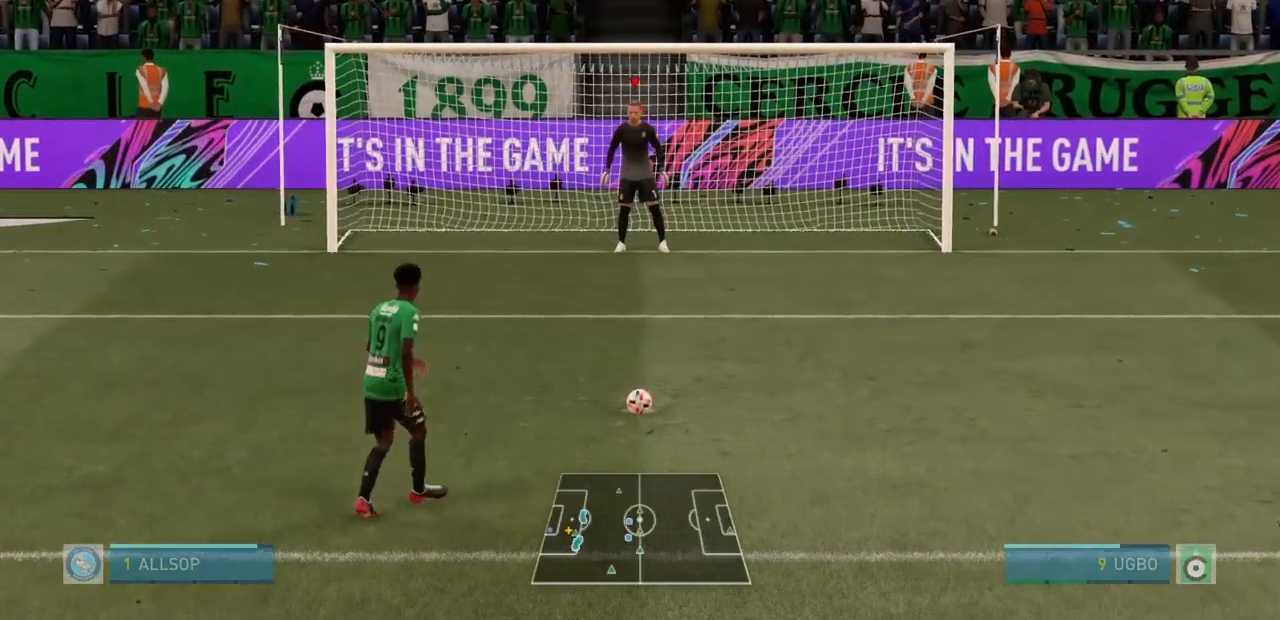
{"buttons": [], "left_stick": "center", "right_stick": "center", "events": []}
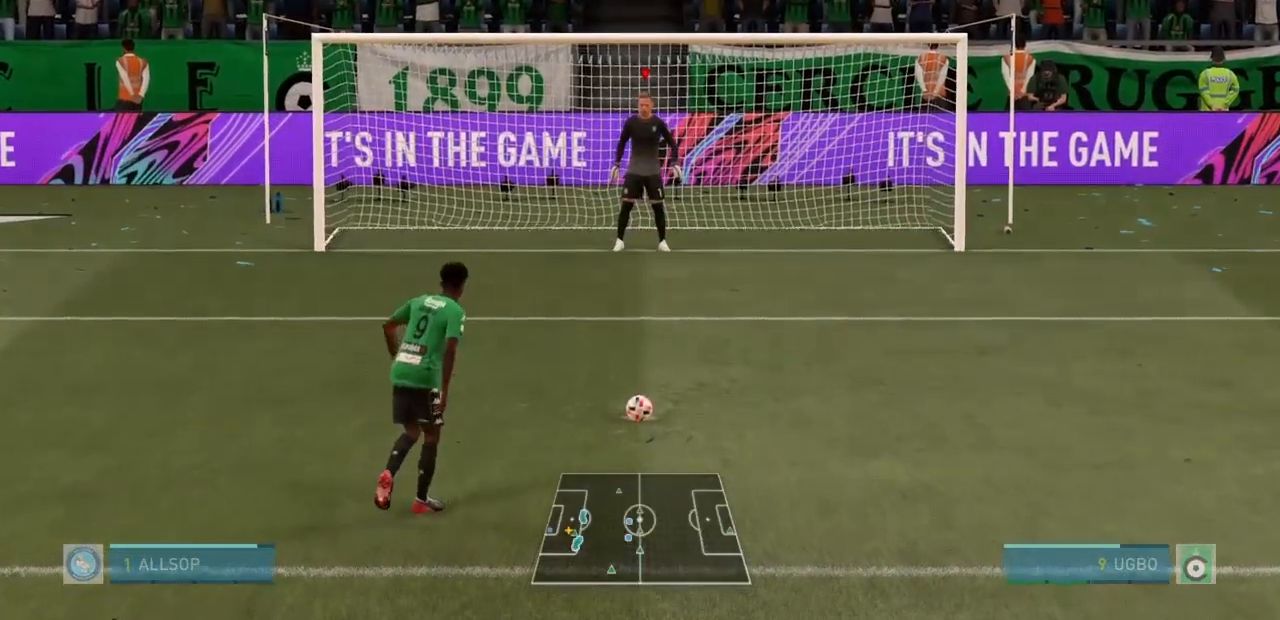
{"buttons": [], "left_stick": "center", "right_stick": "center", "events": []}
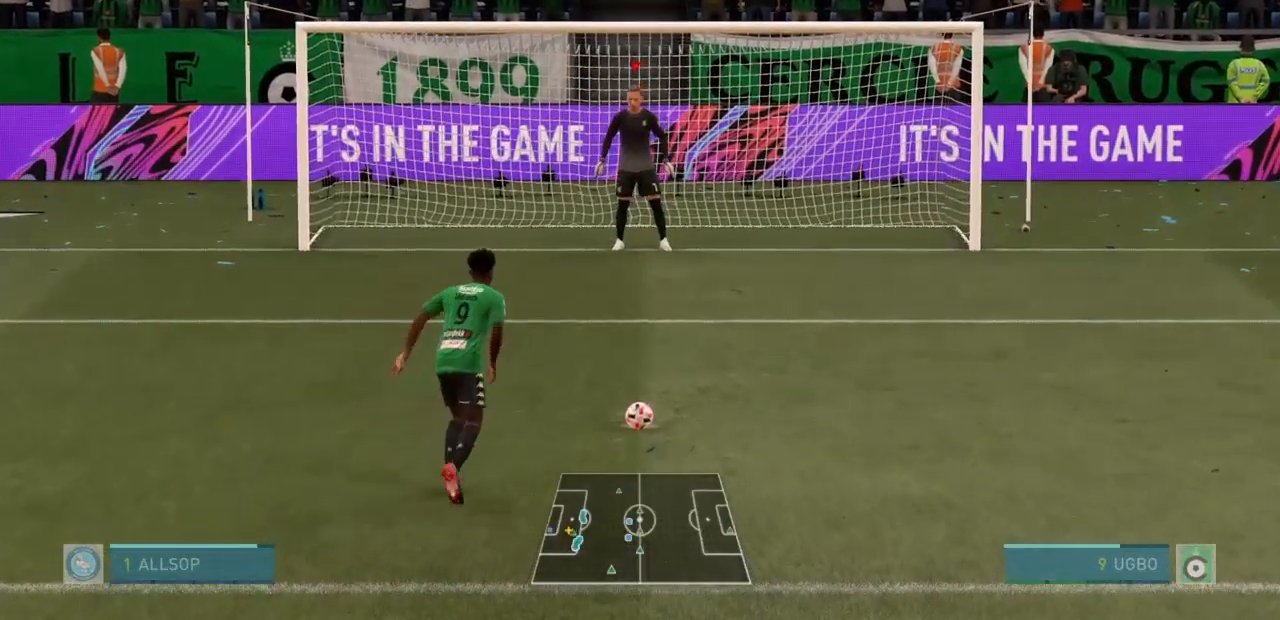
{"buttons": [], "left_stick": "center", "right_stick": "center", "events": []}
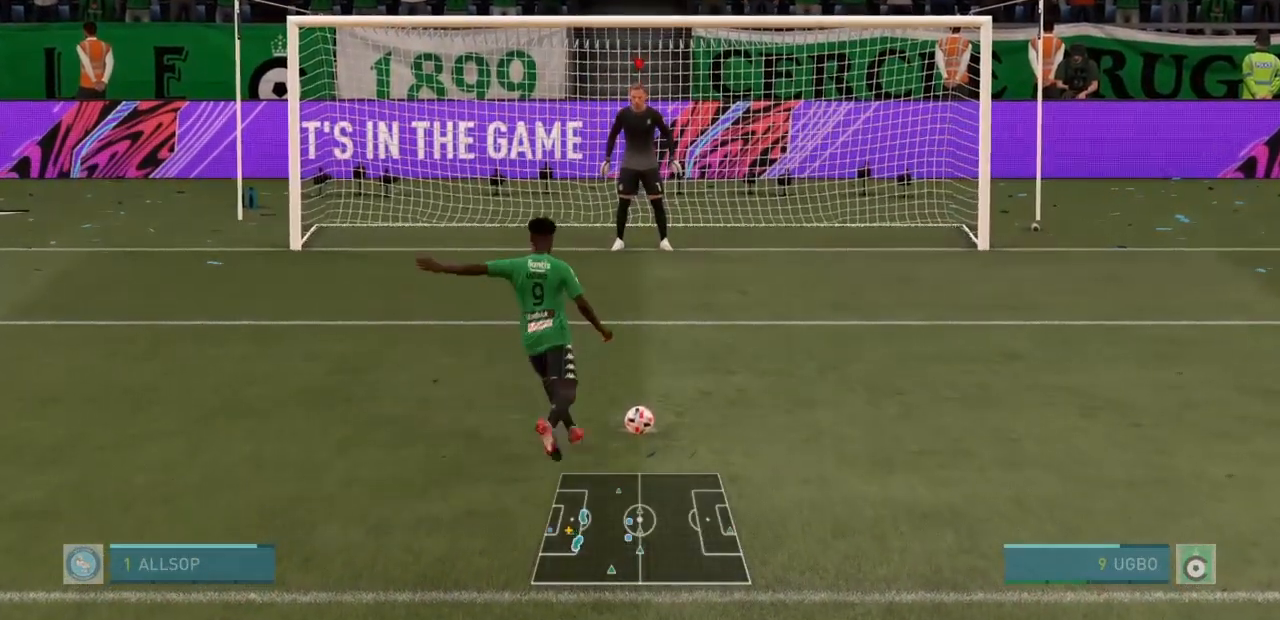
{"buttons": [], "left_stick": "up-right", "right_stick": "center", "events": [[234, "left_stick", "up-right"], [267, "right_stick", "right"], [401, "right_stick", "center"]]}
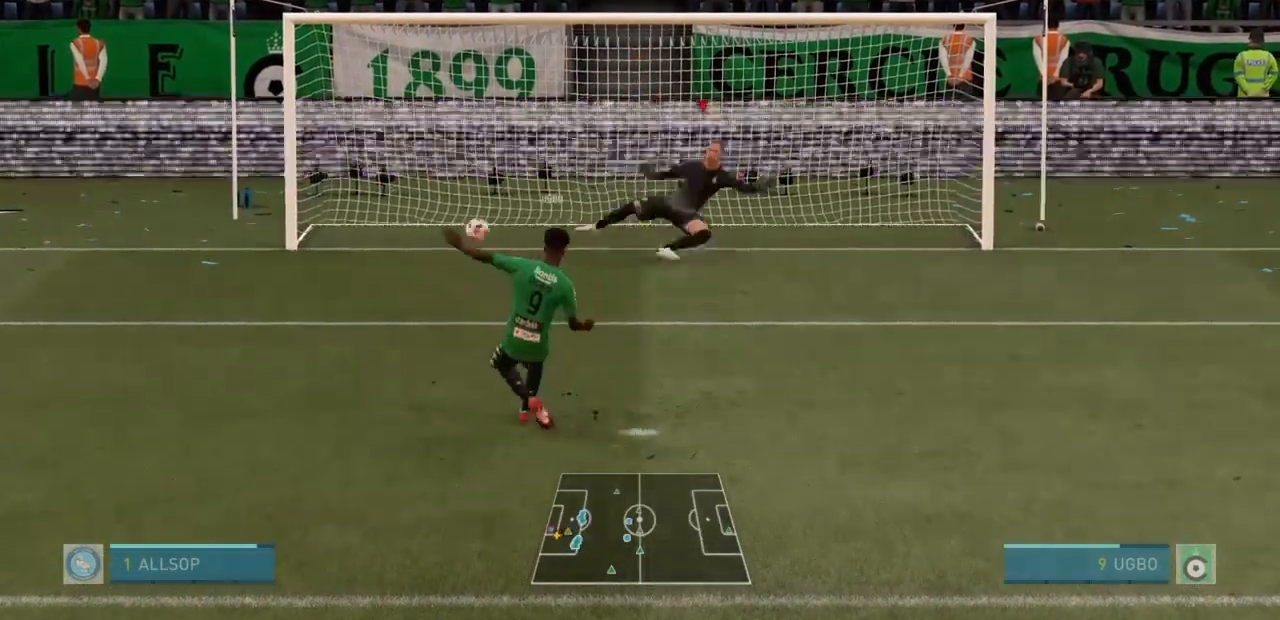
{"buttons": [], "left_stick": "up-right", "right_stick": "center", "events": []}
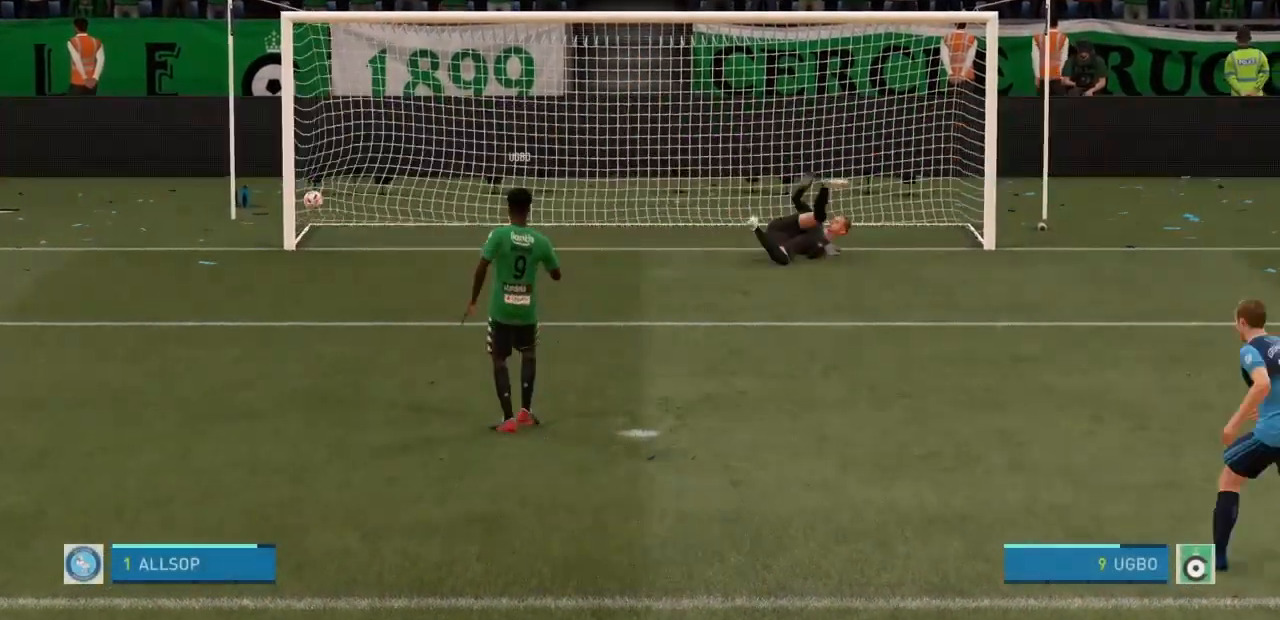
{"buttons": [], "left_stick": "right", "right_stick": "center", "events": [[201, "left_stick", "right"], [234, "CROSS", "down"], [301, "CROSS", "up"]]}
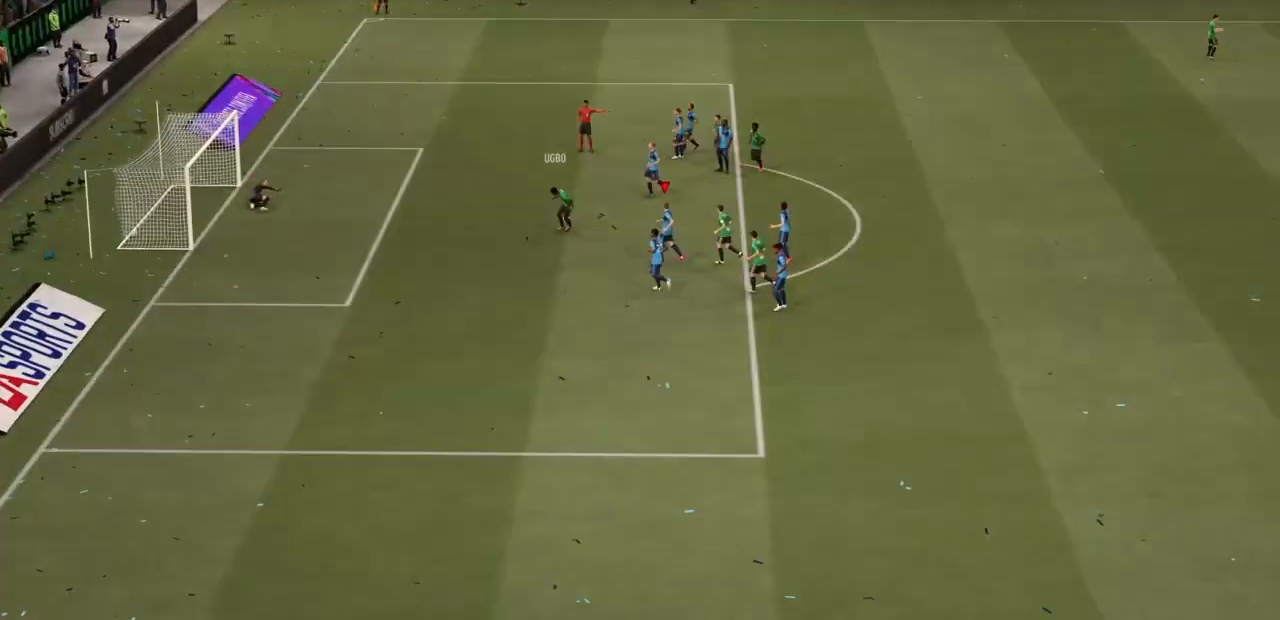
{"buttons": [], "left_stick": "center", "right_stick": "center", "events": [[200, "left_stick", "center"]]}
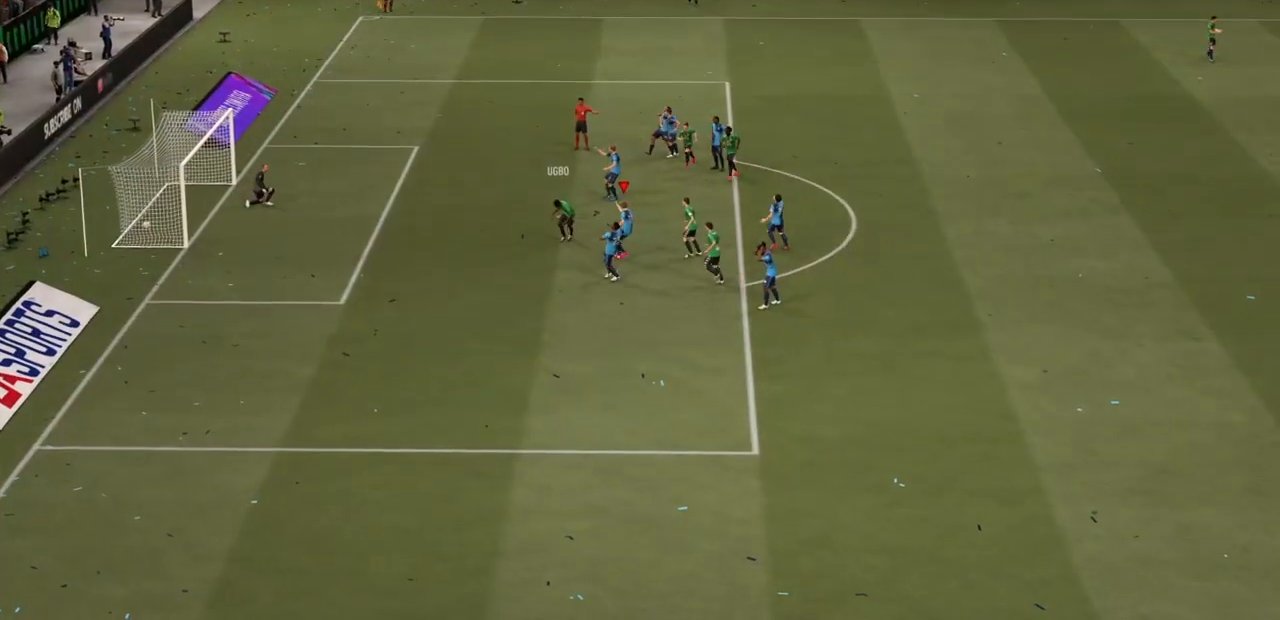
{"buttons": [], "left_stick": "center", "right_stick": "center", "events": []}
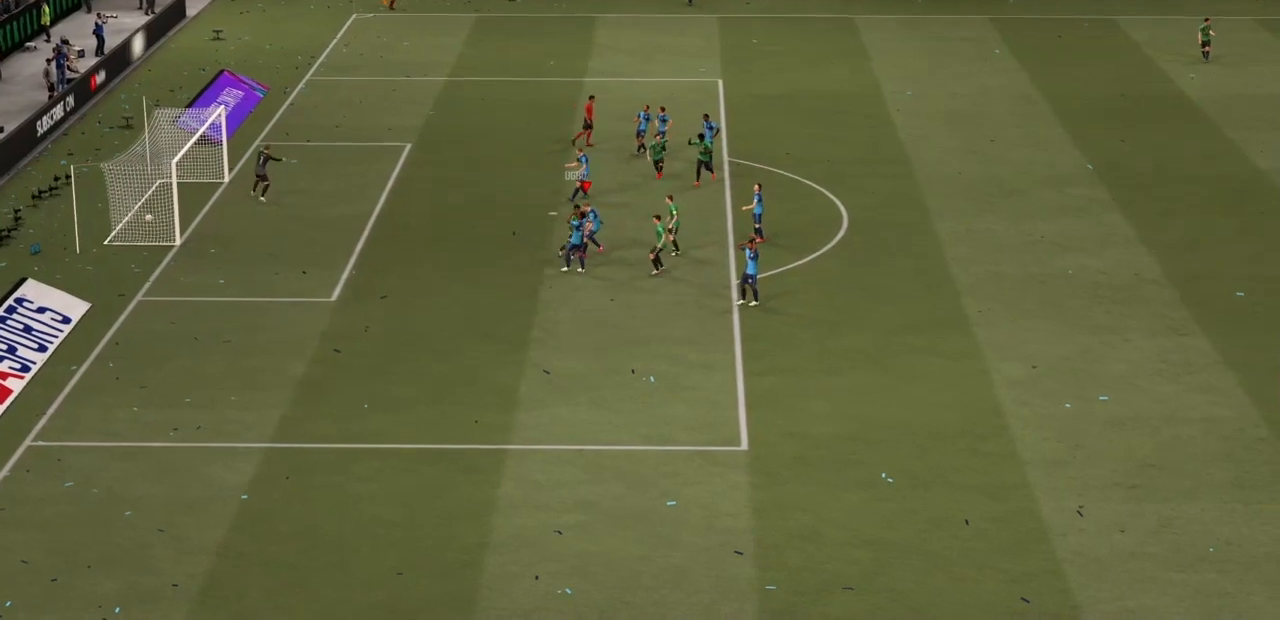
{"buttons": [], "left_stick": "center", "right_stick": "center", "events": []}
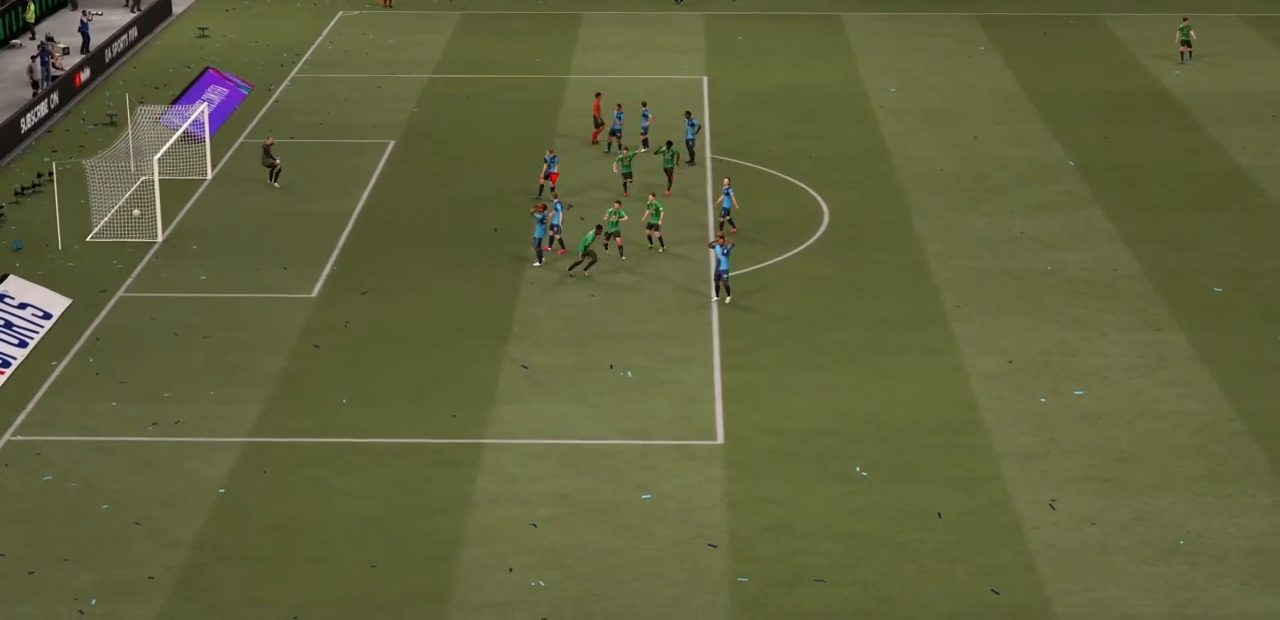
{"buttons": [], "left_stick": "center", "right_stick": "center", "events": [[301, "right_stick", "down-right"], [468, "right_stick", "center"]]}
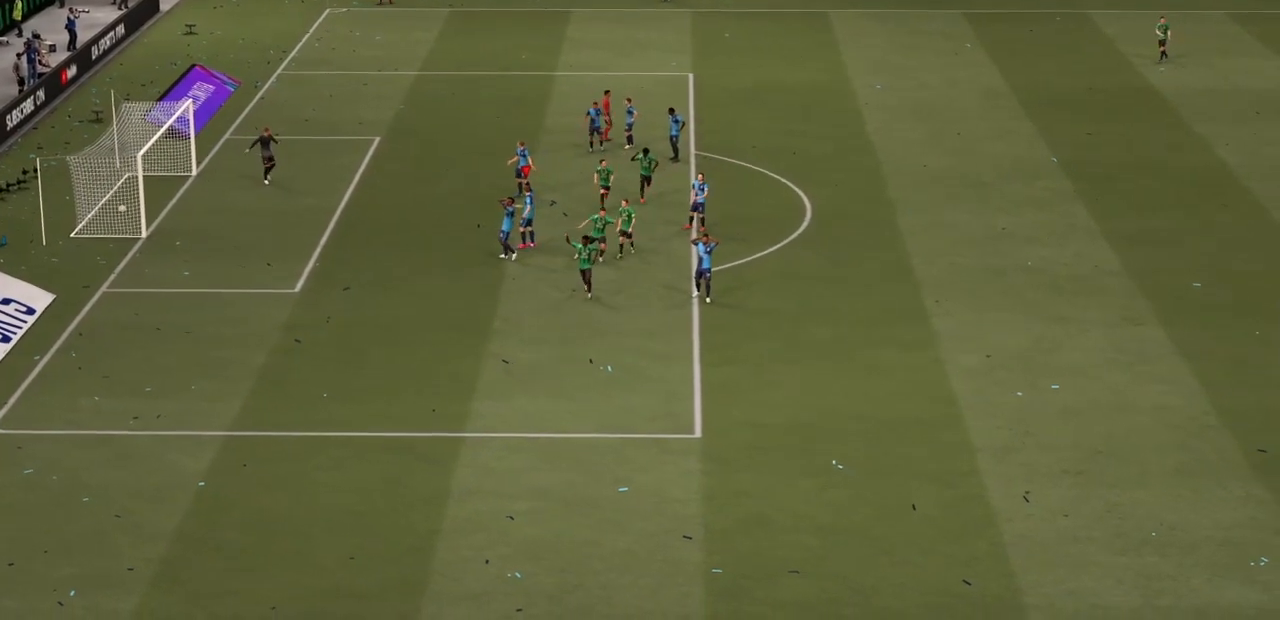
{"buttons": [], "left_stick": "center", "right_stick": "center", "events": []}